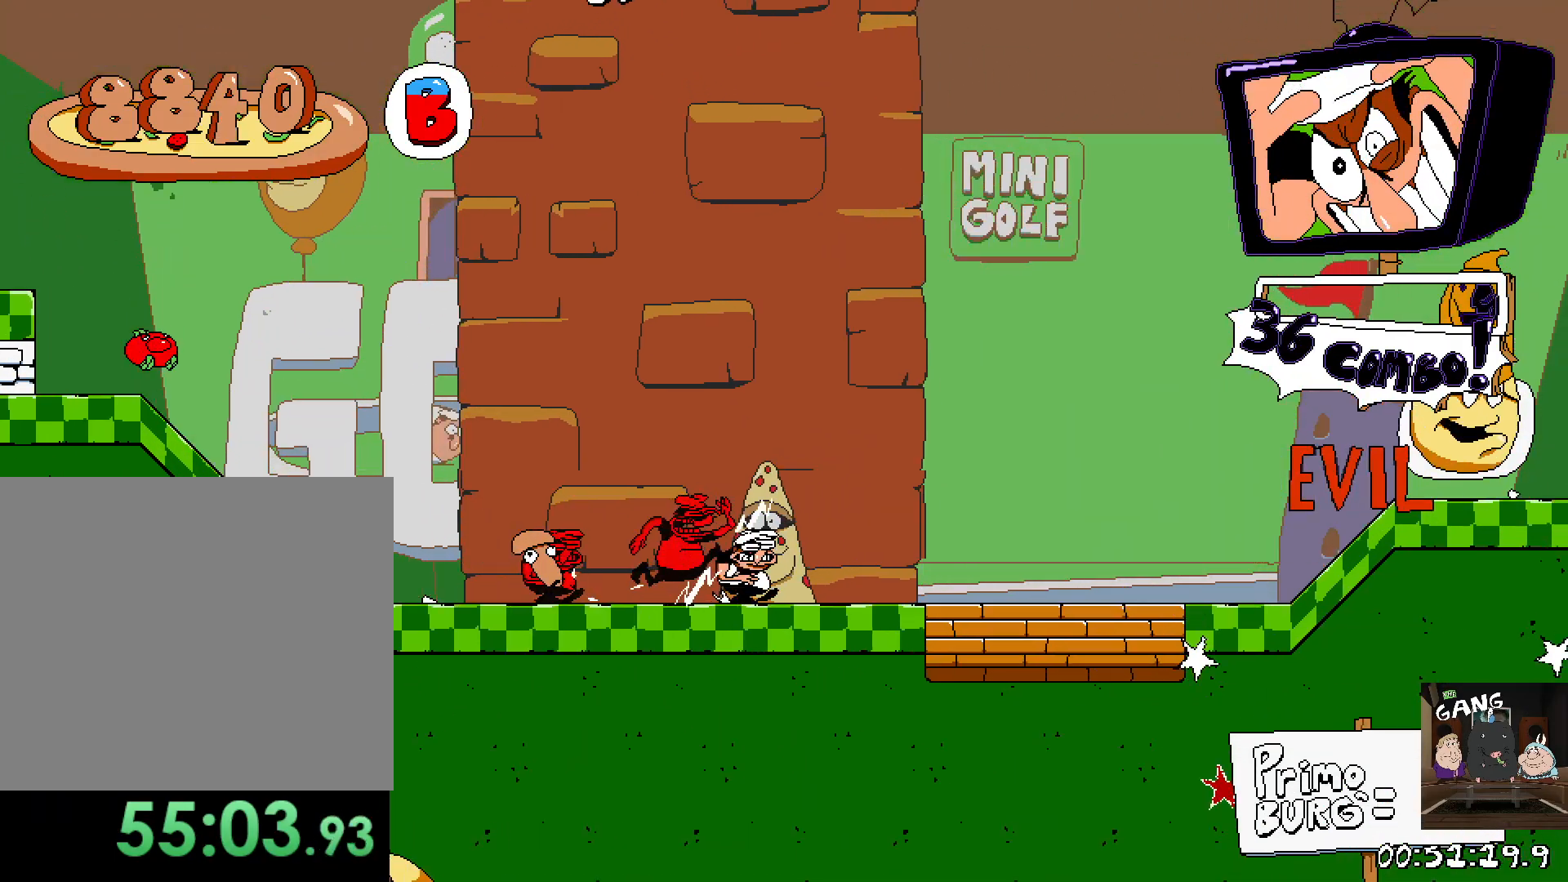
Gameplay with a controller (PlayStation layout); each line is a JSON object with the inputs held at the frame after it. "events" lists button and stick changes between this image and that frame as [ms after this image, input, new state], when the widget could be followed in between.
{"buttons": ["R2"], "left_stick": "right", "right_stick": "center", "events": []}
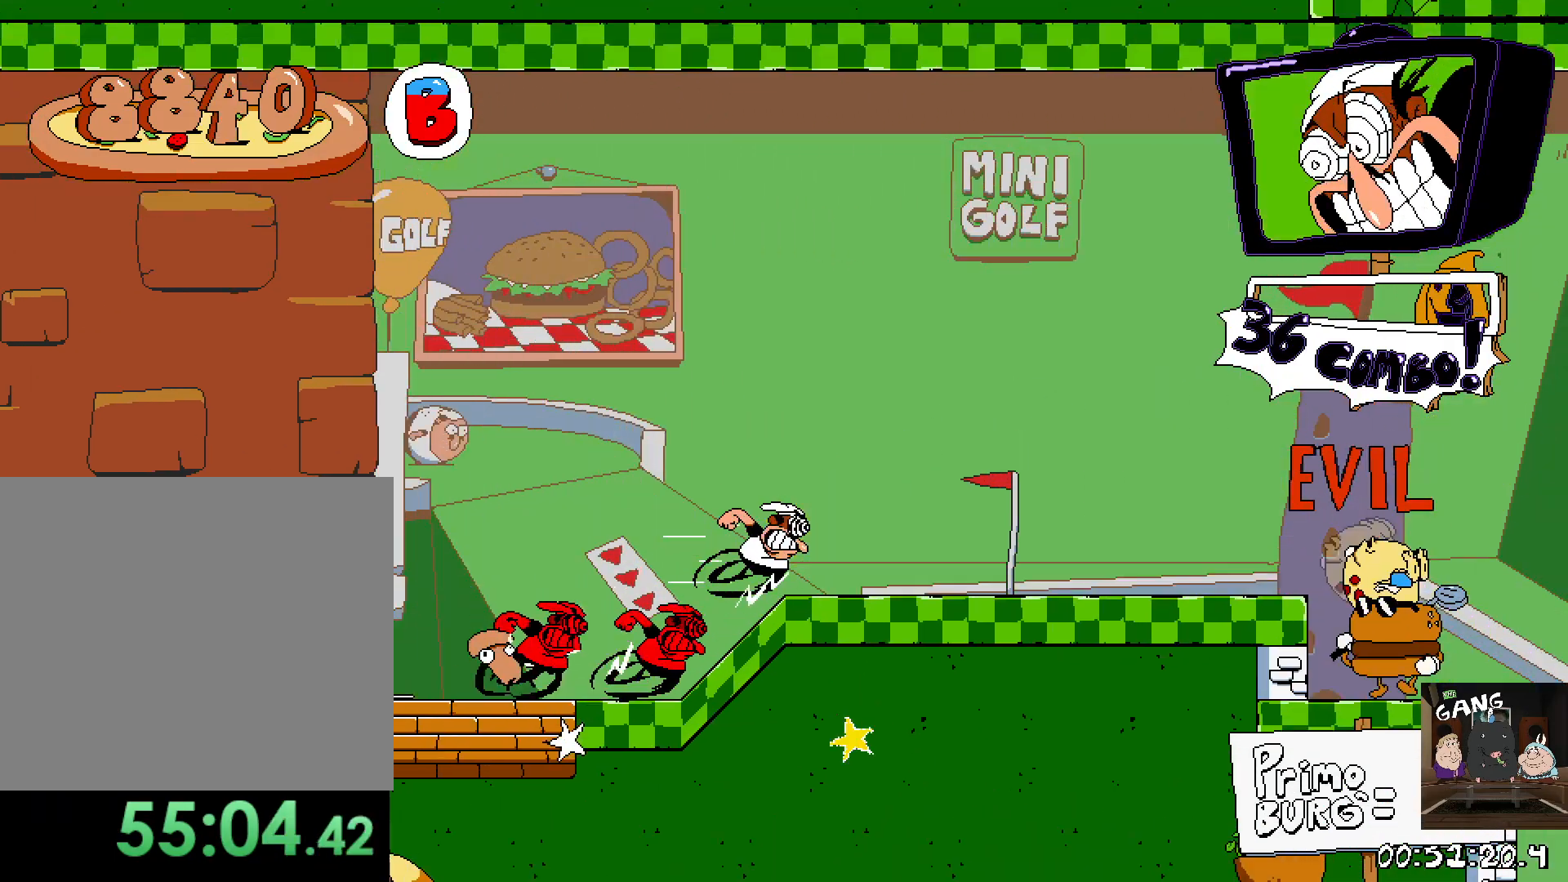
{"buttons": ["R2"], "left_stick": "down-right", "right_stick": "center", "events": [[400, "left_stick", "down-right"]]}
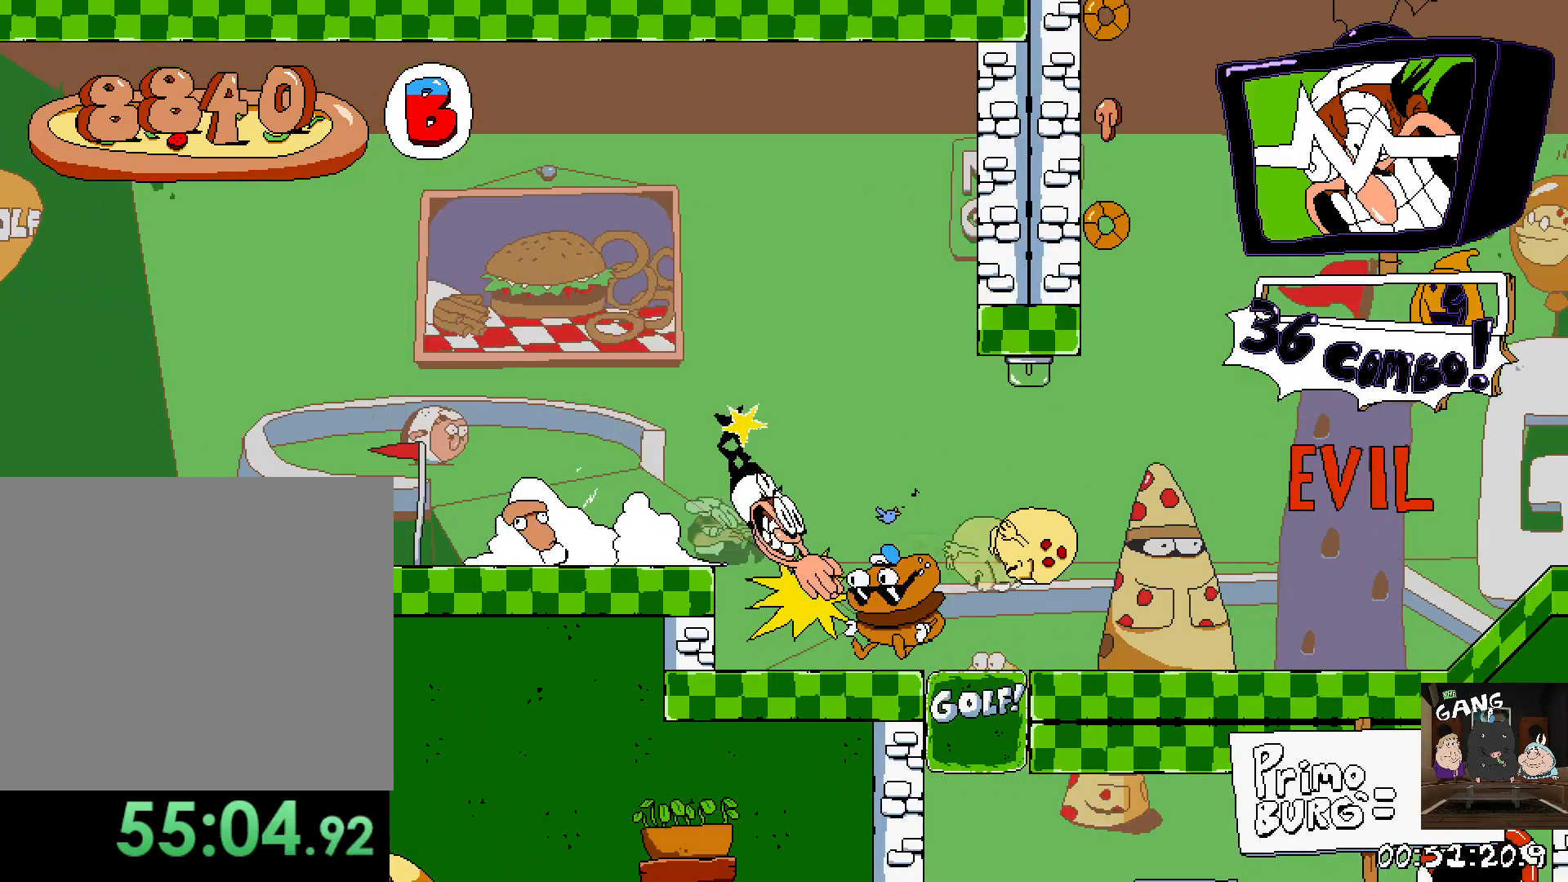
{"buttons": ["R2"], "left_stick": "right", "right_stick": "center", "events": [[67, "left_stick", "right"]]}
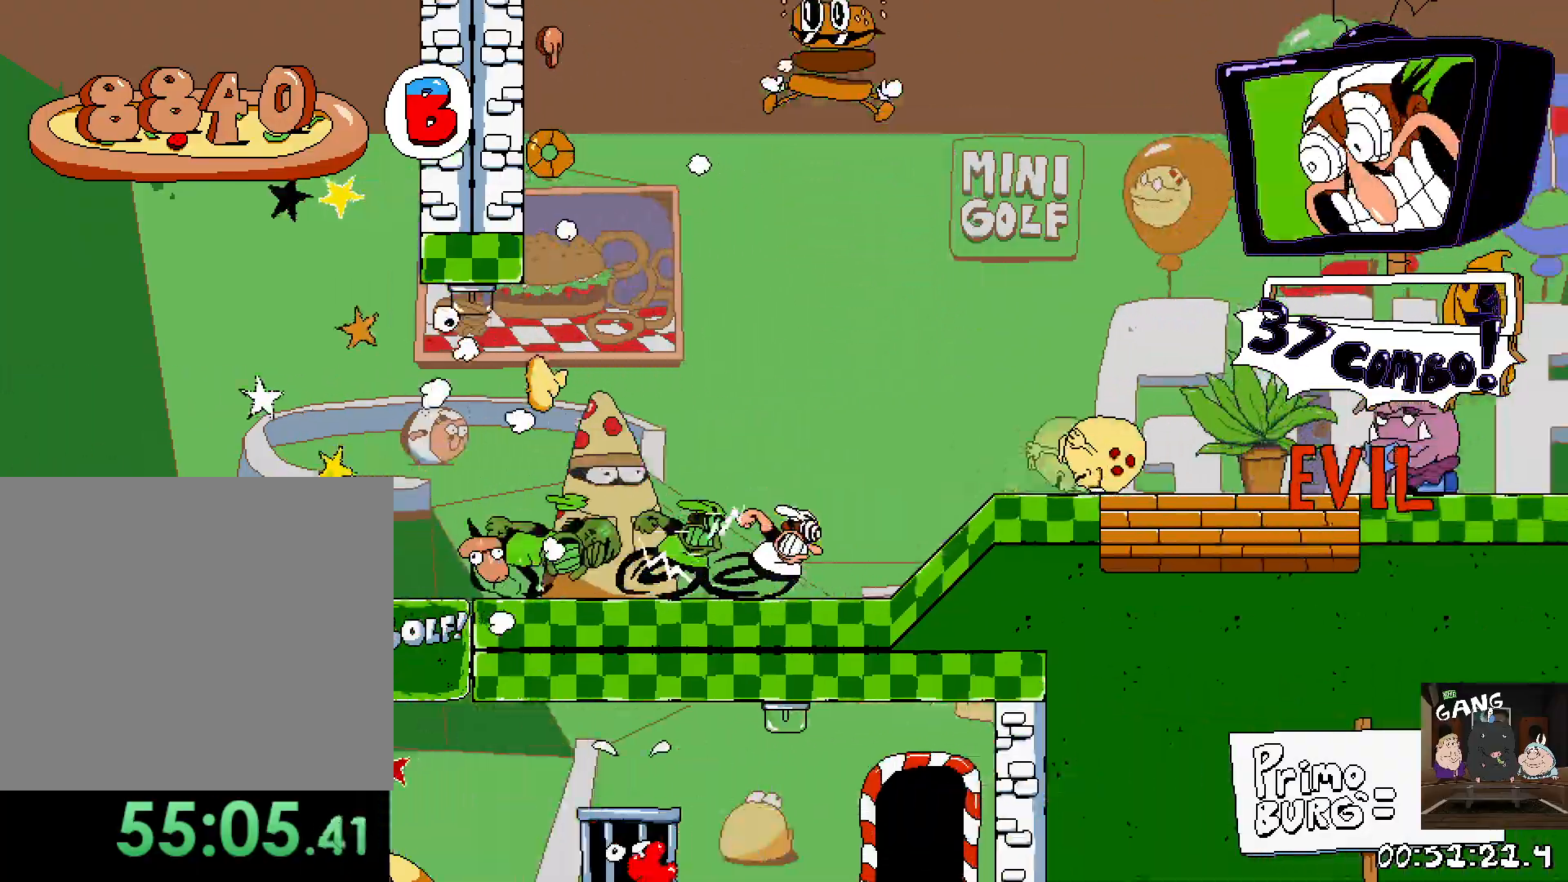
{"buttons": ["R2"], "left_stick": "right", "right_stick": "center", "events": []}
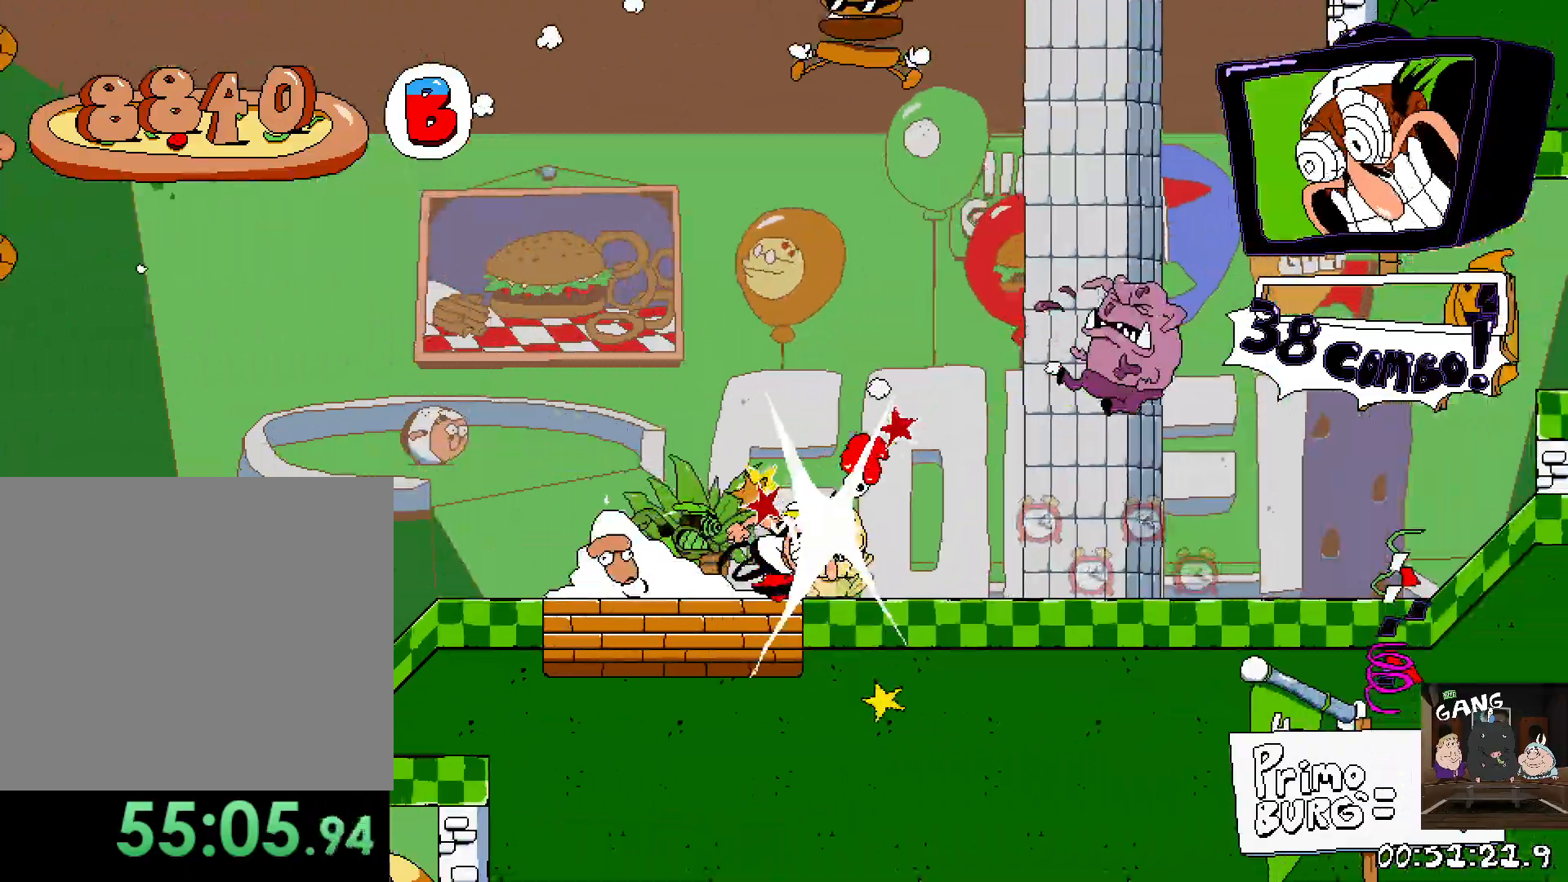
{"buttons": ["R2"], "left_stick": "right", "right_stick": "center", "events": []}
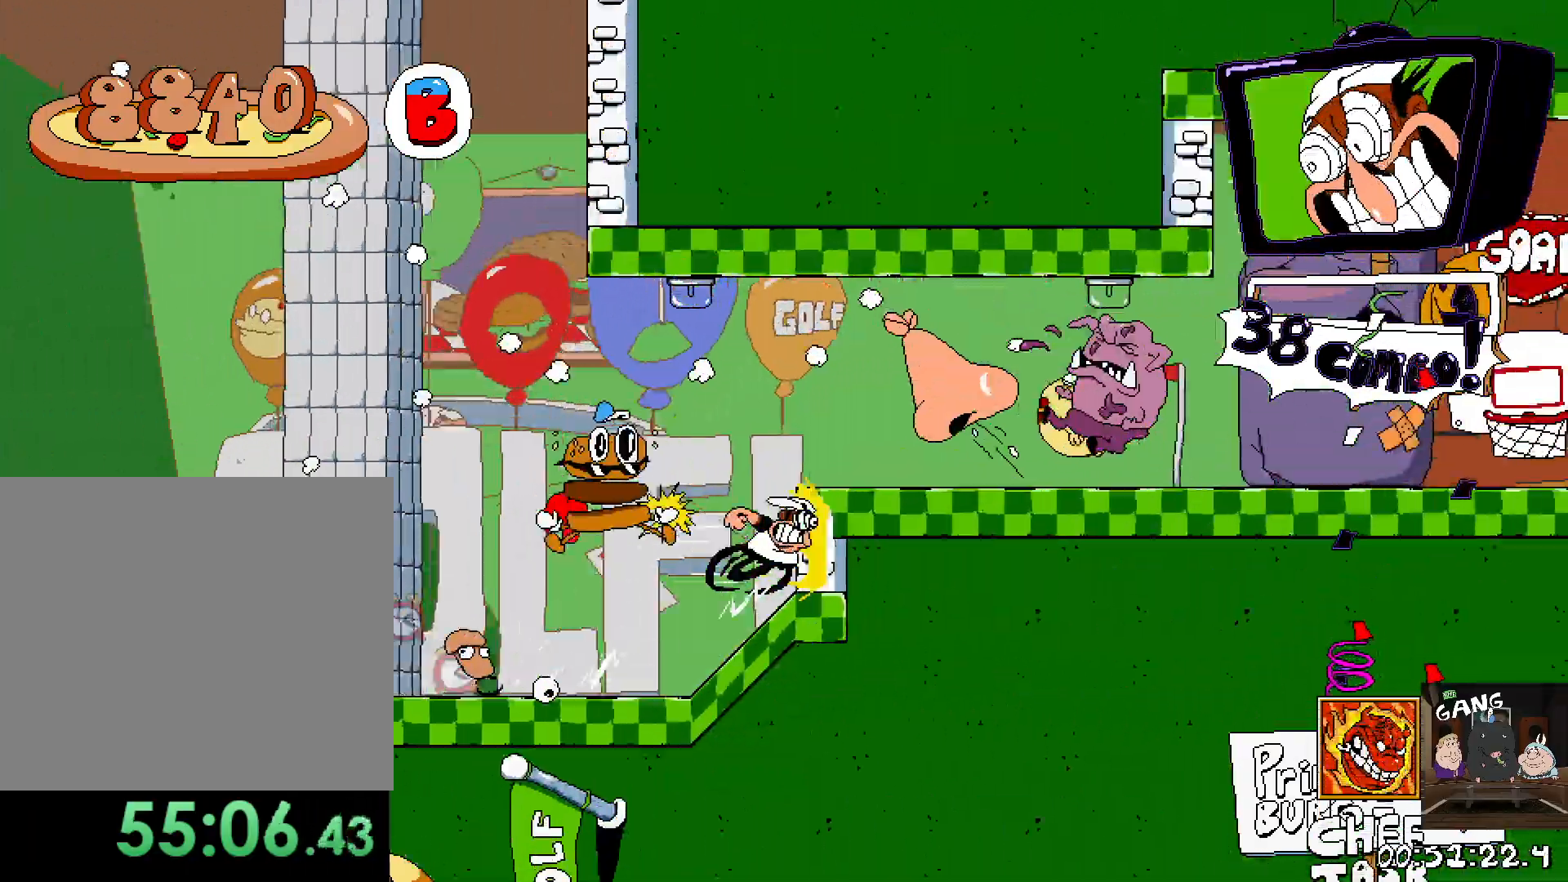
{"buttons": ["R2"], "left_stick": "right", "right_stick": "center", "events": []}
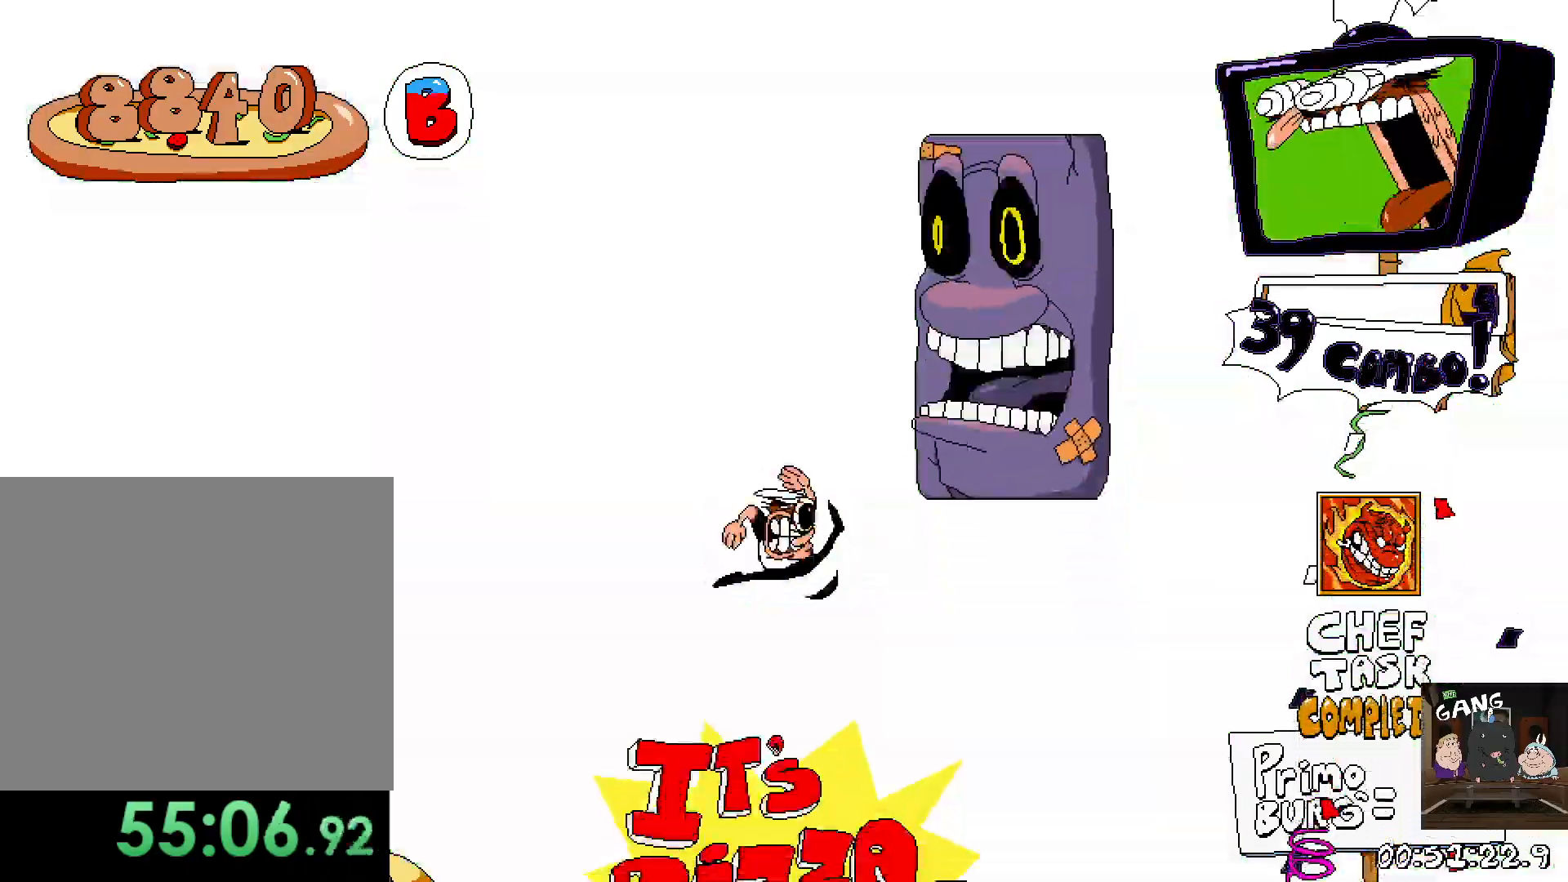
{"buttons": [], "left_stick": "left", "right_stick": "center", "events": [[250, "R2", "up"], [467, "left_stick", "left"]]}
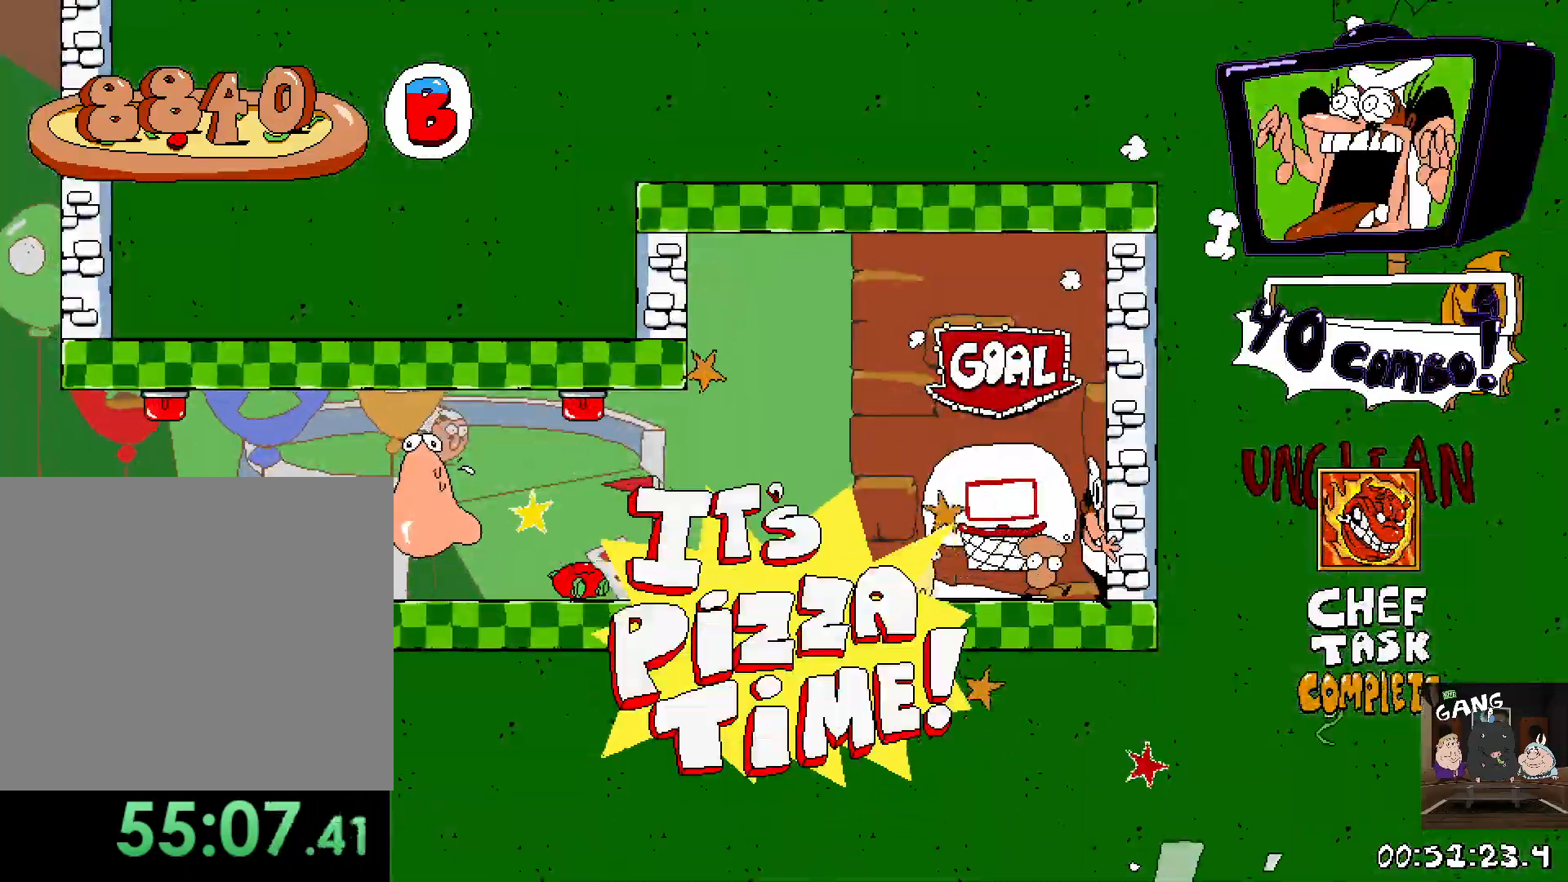
{"buttons": ["R2"], "left_stick": "left", "right_stick": "center", "events": [[83, "R2", "down"], [200, "SQUARE", "down"], [450, "SQUARE", "up"]]}
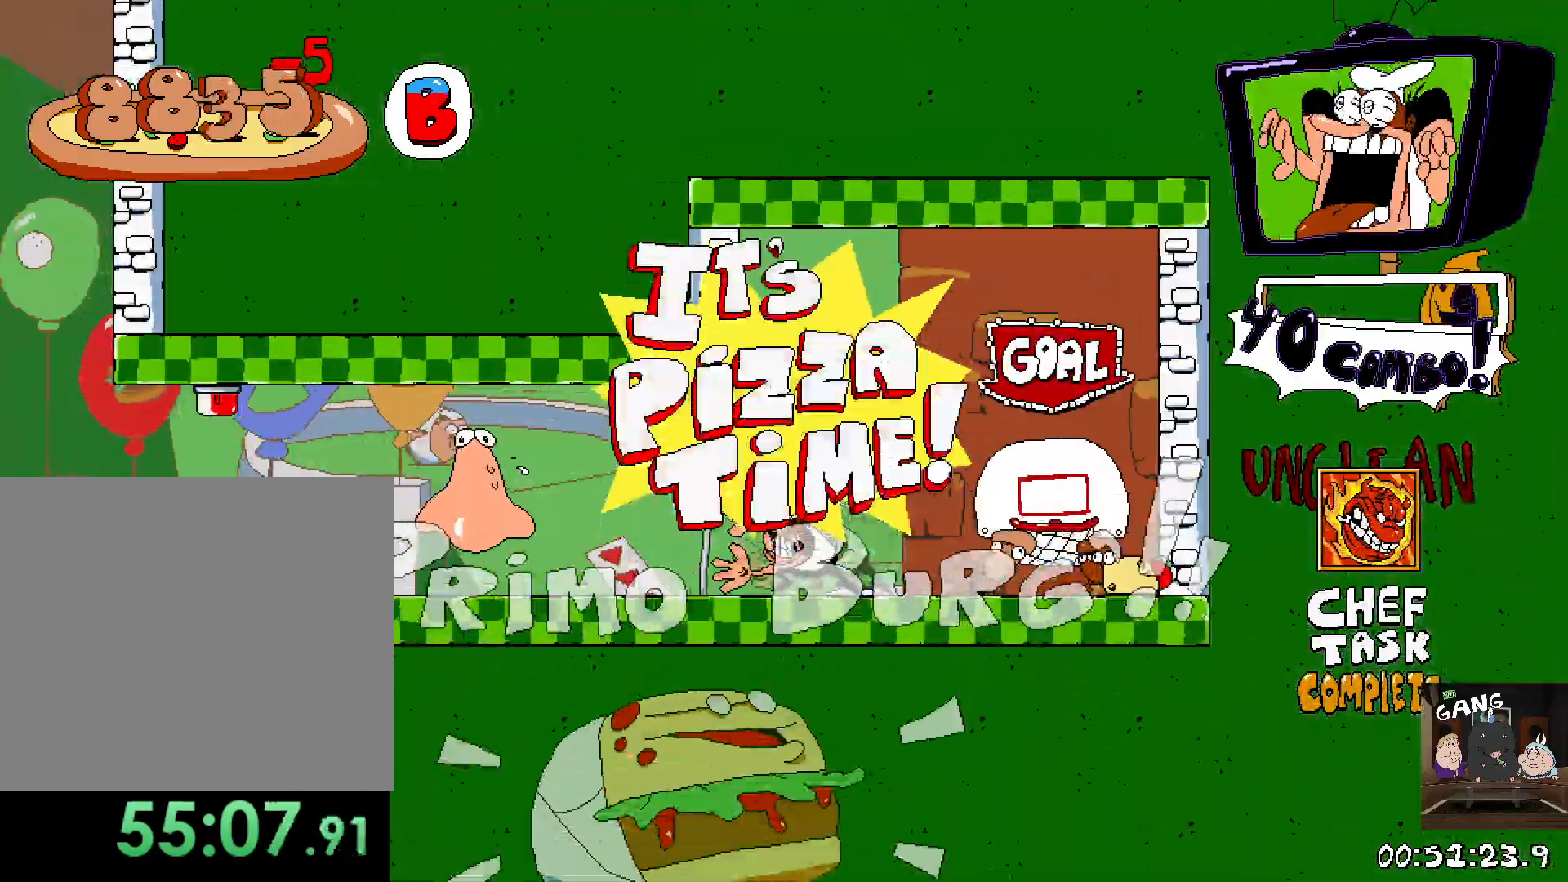
{"buttons": ["R2"], "left_stick": "left", "right_stick": "center", "events": []}
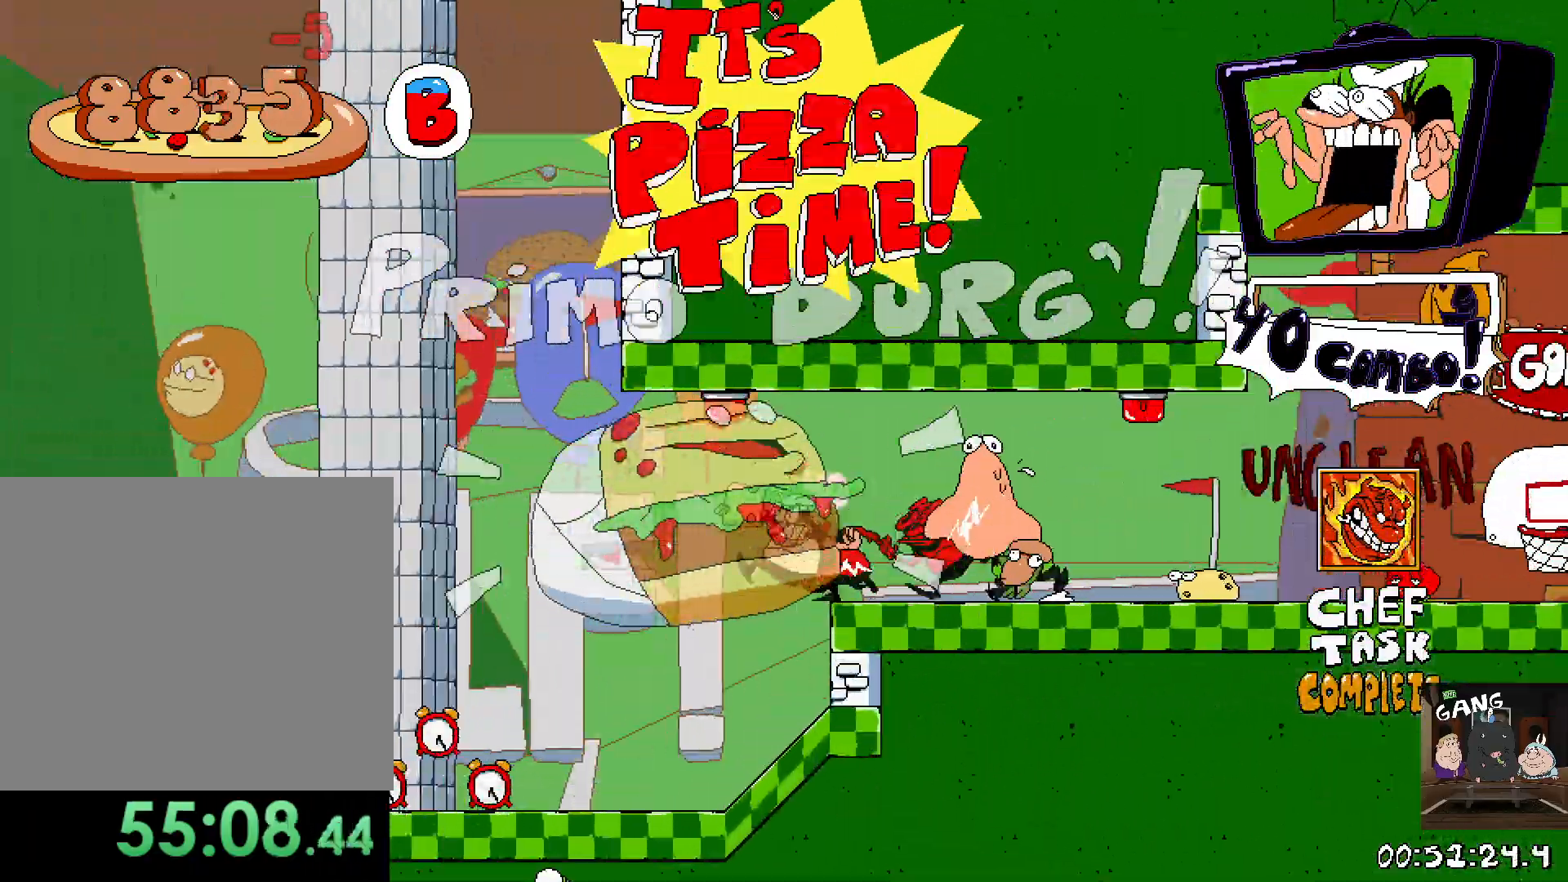
{"buttons": ["R2"], "left_stick": "center", "right_stick": "center", "events": [[217, "left_stick", "center"], [417, "left_stick", "left"], [483, "left_stick", "center"]]}
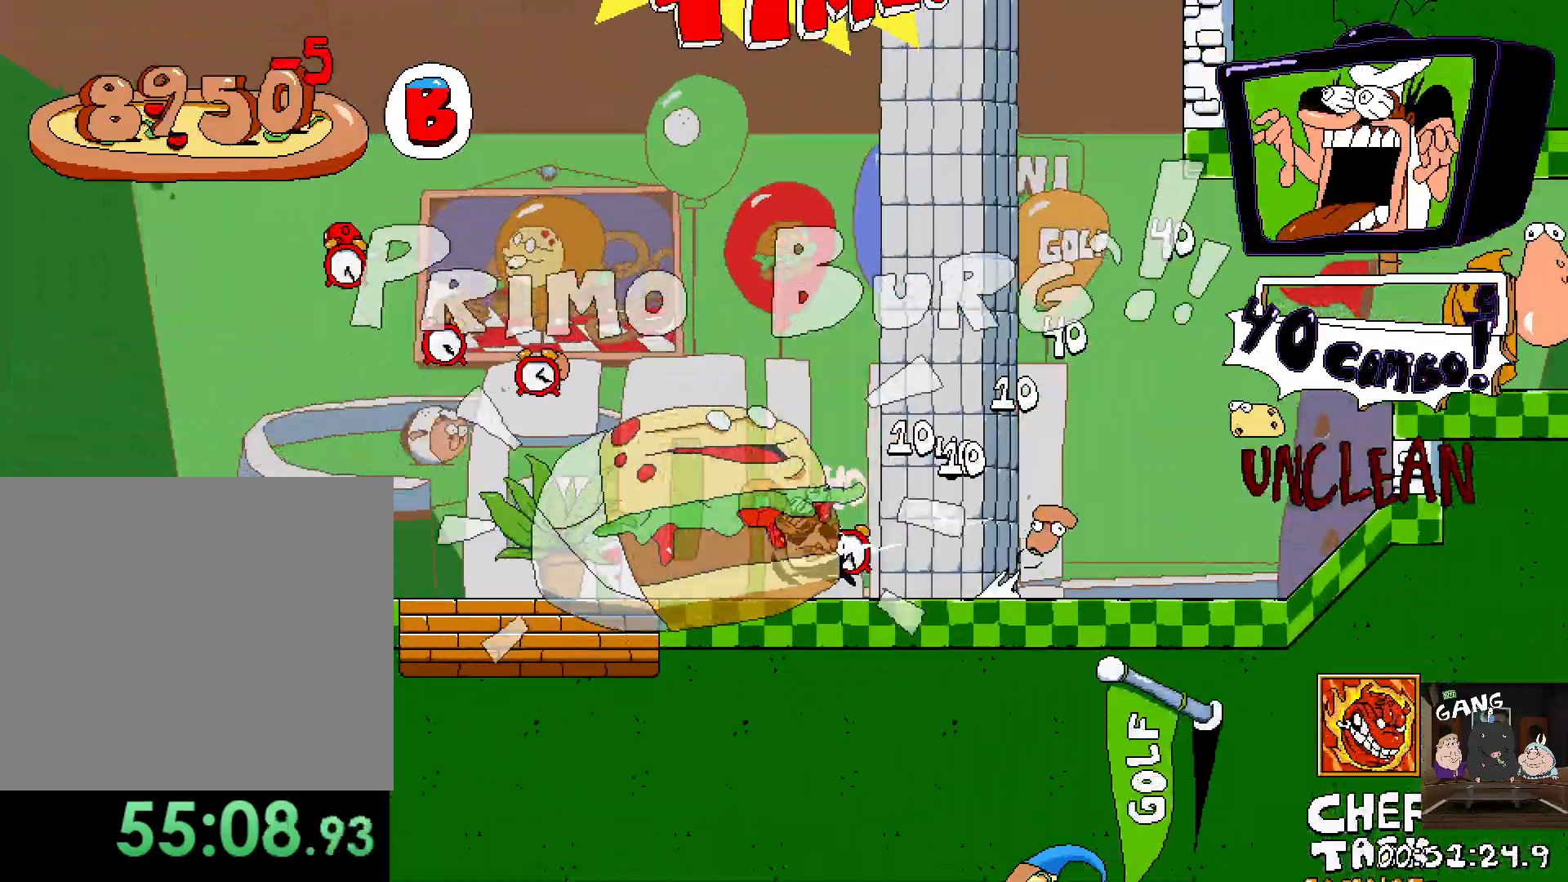
{"buttons": ["R2"], "left_stick": "center", "right_stick": "center", "events": []}
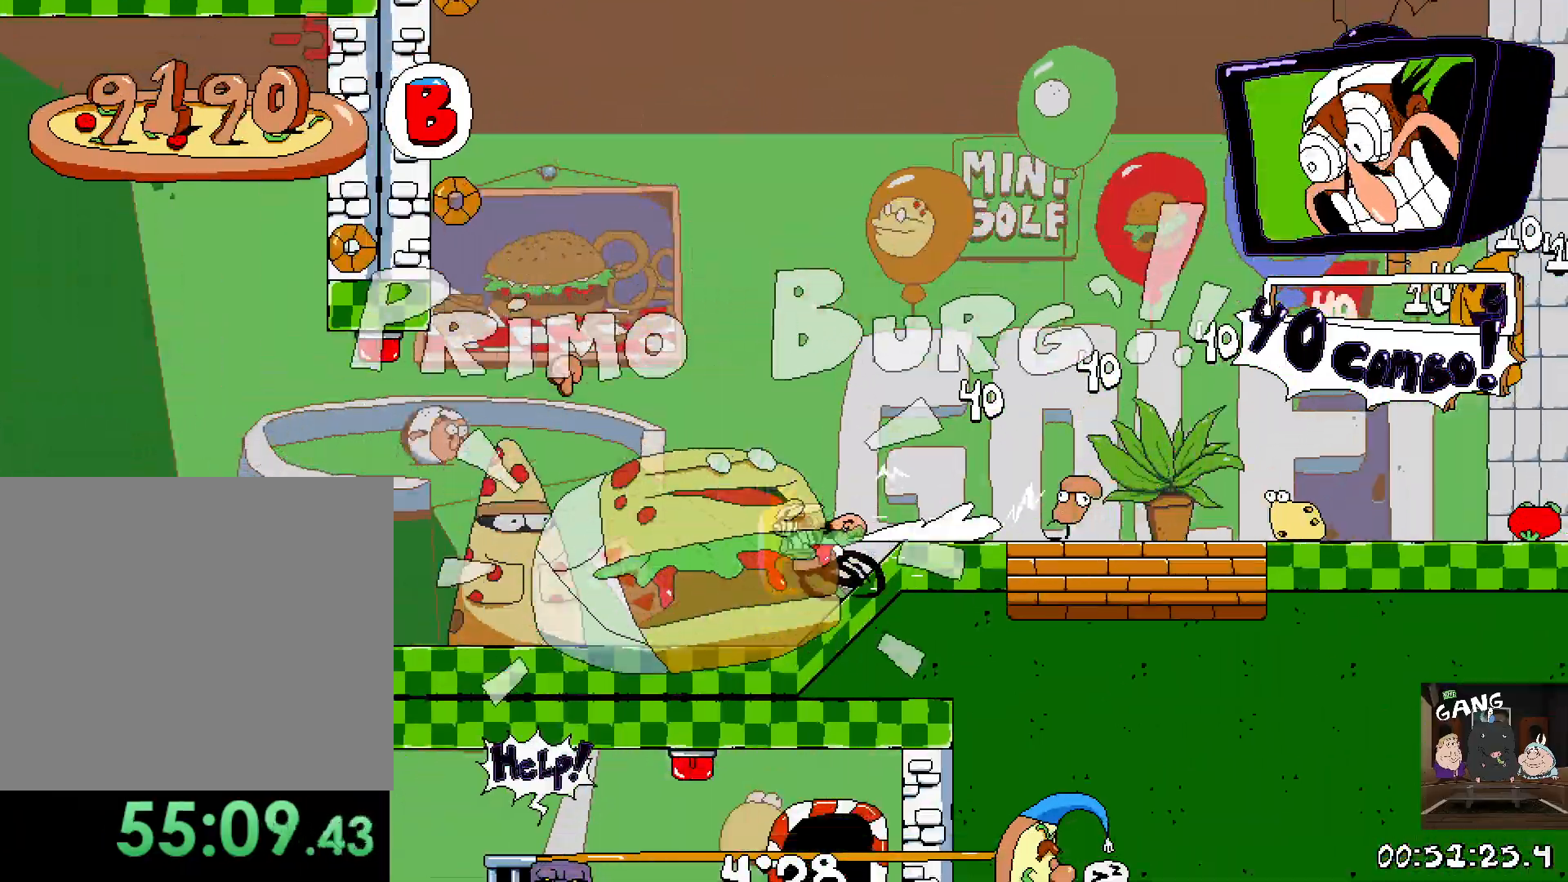
{"buttons": ["R2"], "left_stick": "right", "right_stick": "center", "events": [[167, "left_stick", "right"]]}
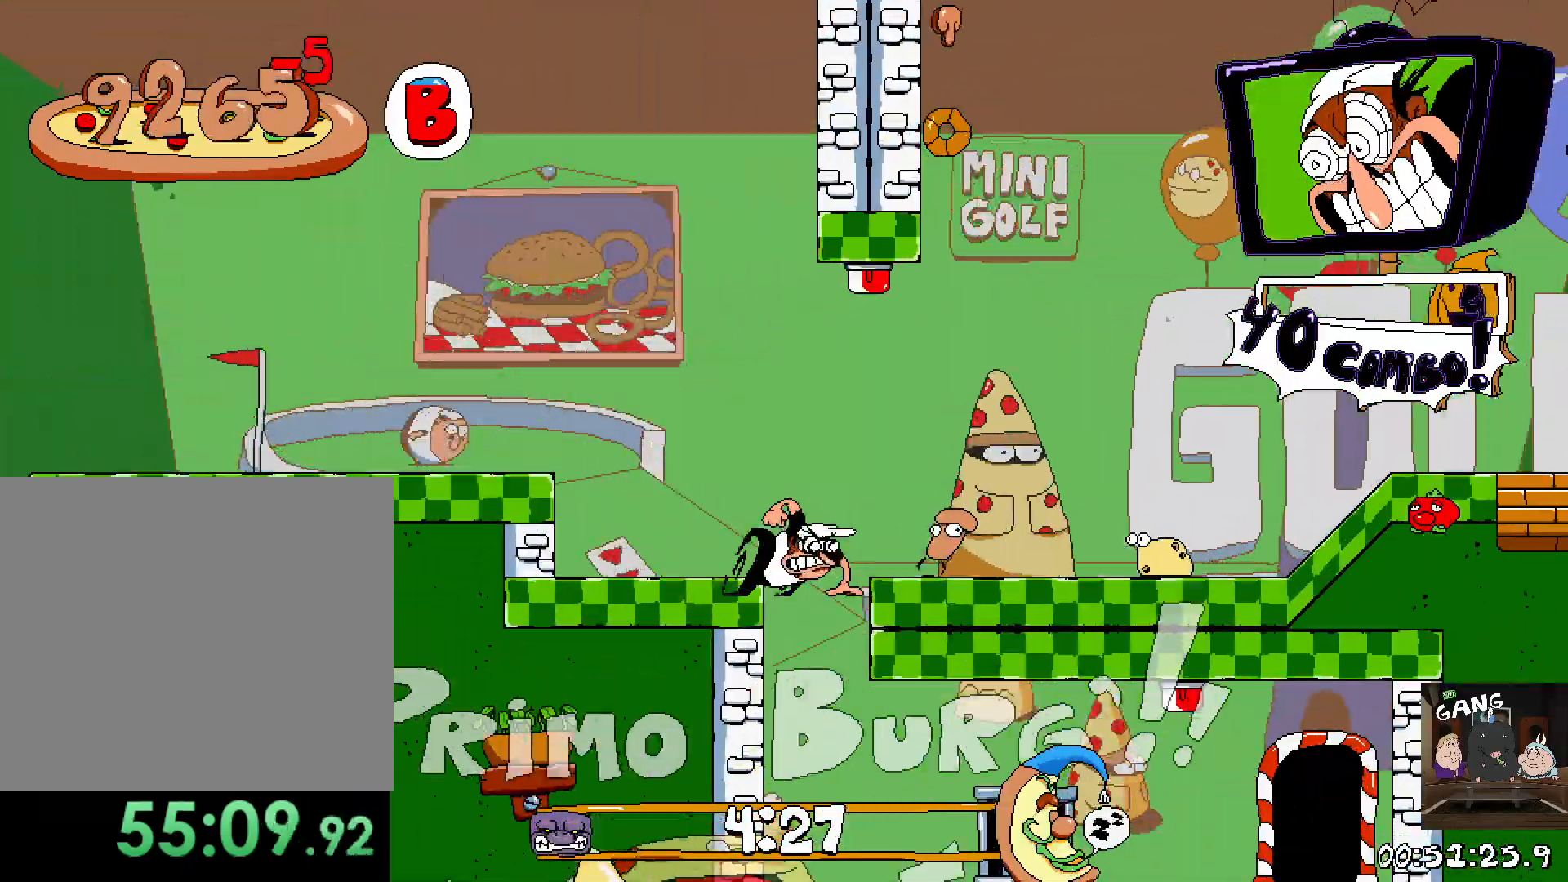
{"buttons": ["R2"], "left_stick": "right", "right_stick": "center", "events": []}
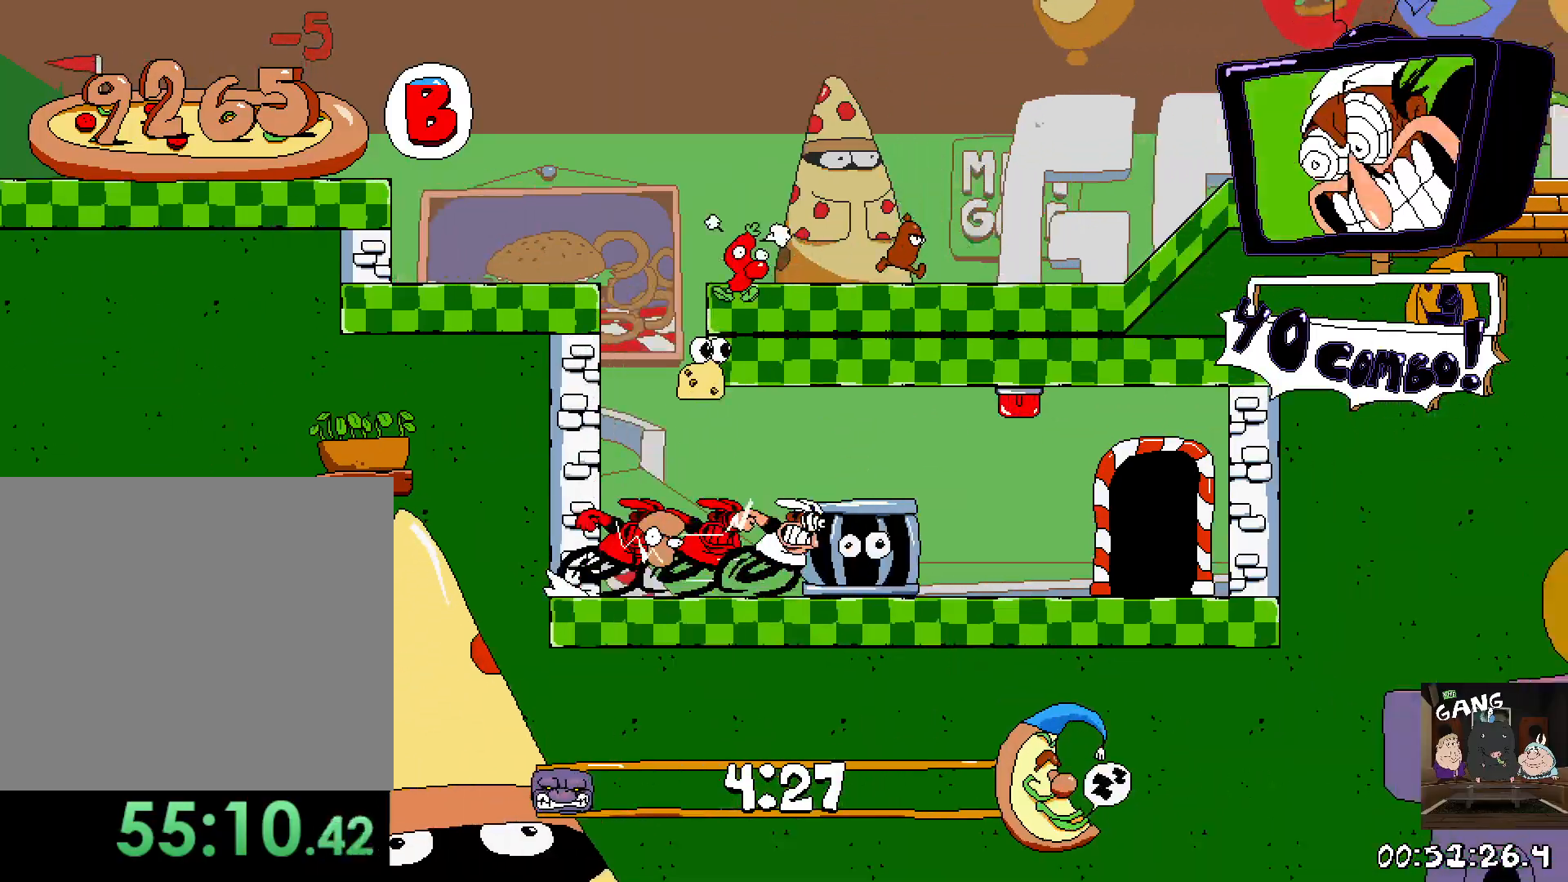
{"buttons": ["R2"], "left_stick": "right", "right_stick": "center", "events": [[333, "left_stick", "up"], [400, "left_stick", "center"], [500, "left_stick", "right"]]}
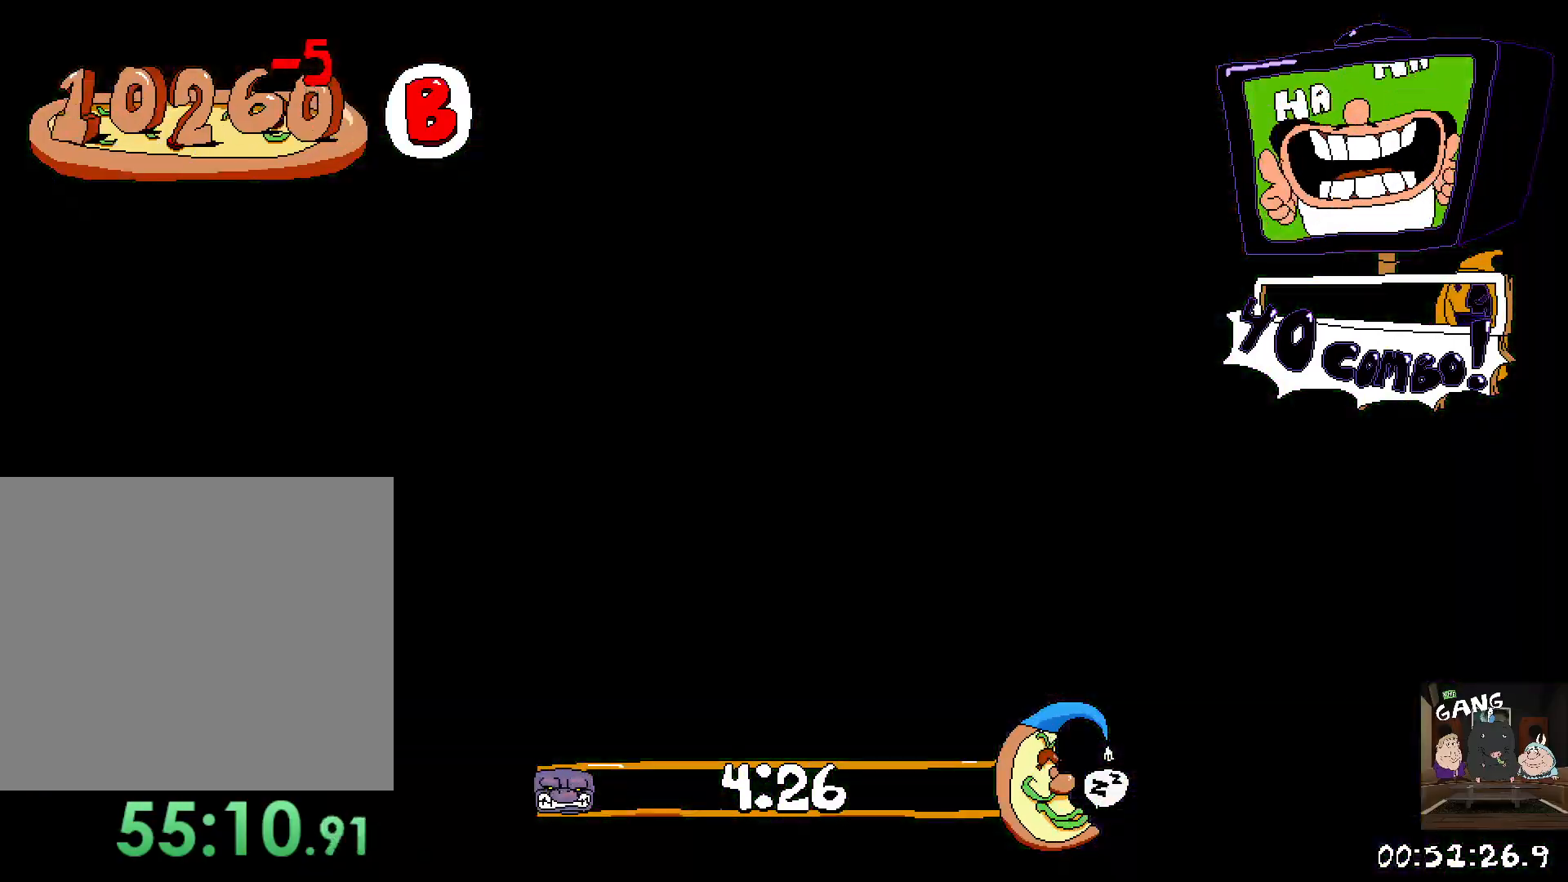
{"buttons": ["R2"], "left_stick": "up", "right_stick": "center", "events": [[283, "left_stick", "left"], [483, "left_stick", "up"]]}
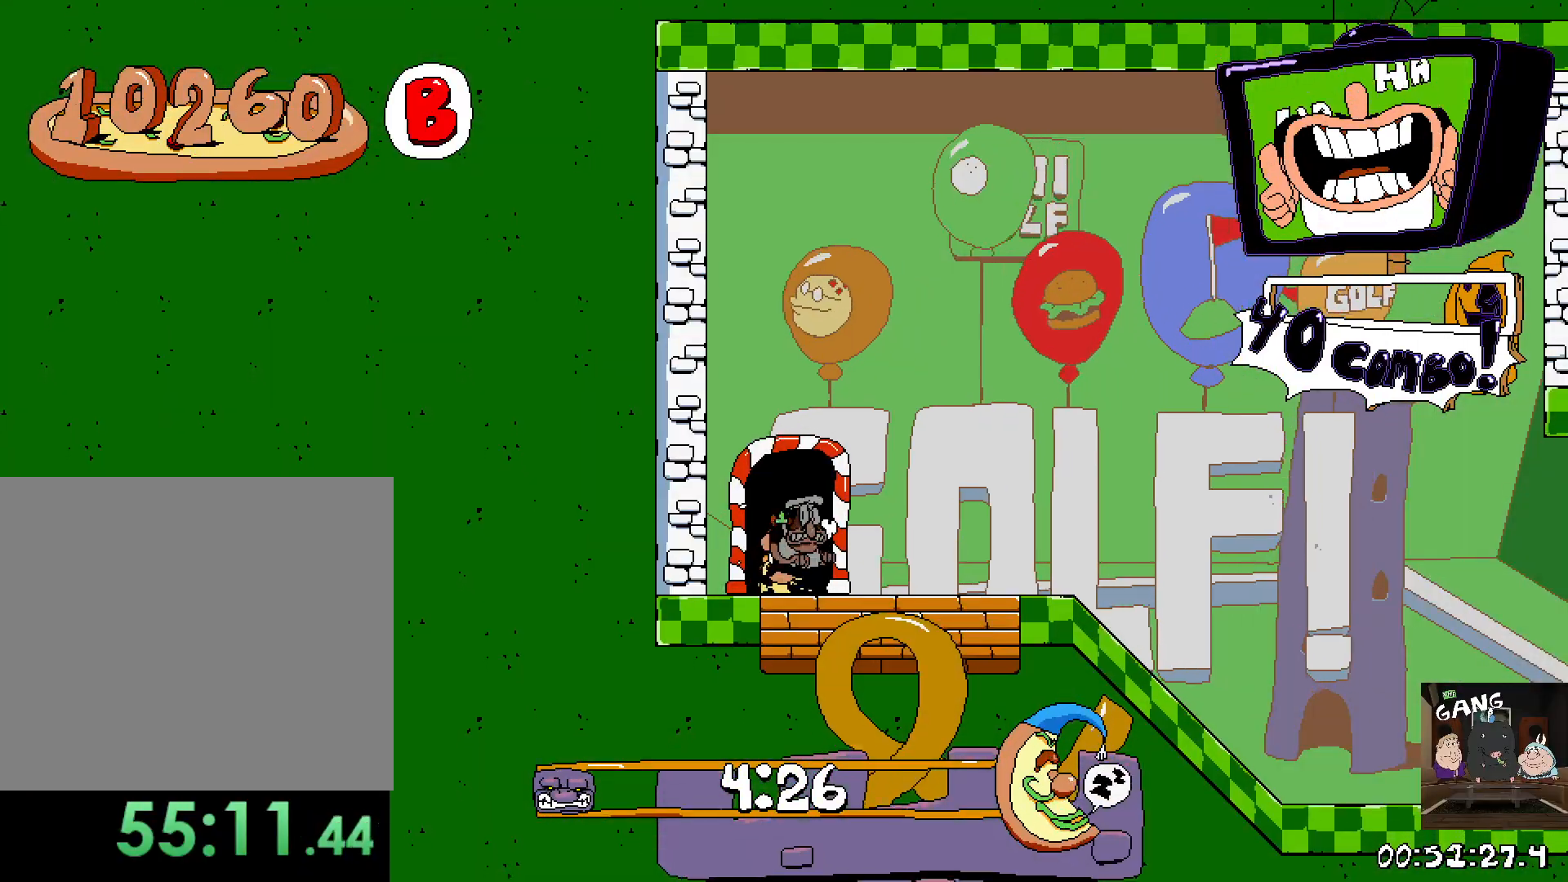
{"buttons": ["R2"], "left_stick": "right", "right_stick": "center", "events": [[67, "left_stick", "right"], [250, "SQUARE", "down"], [450, "SQUARE", "up"]]}
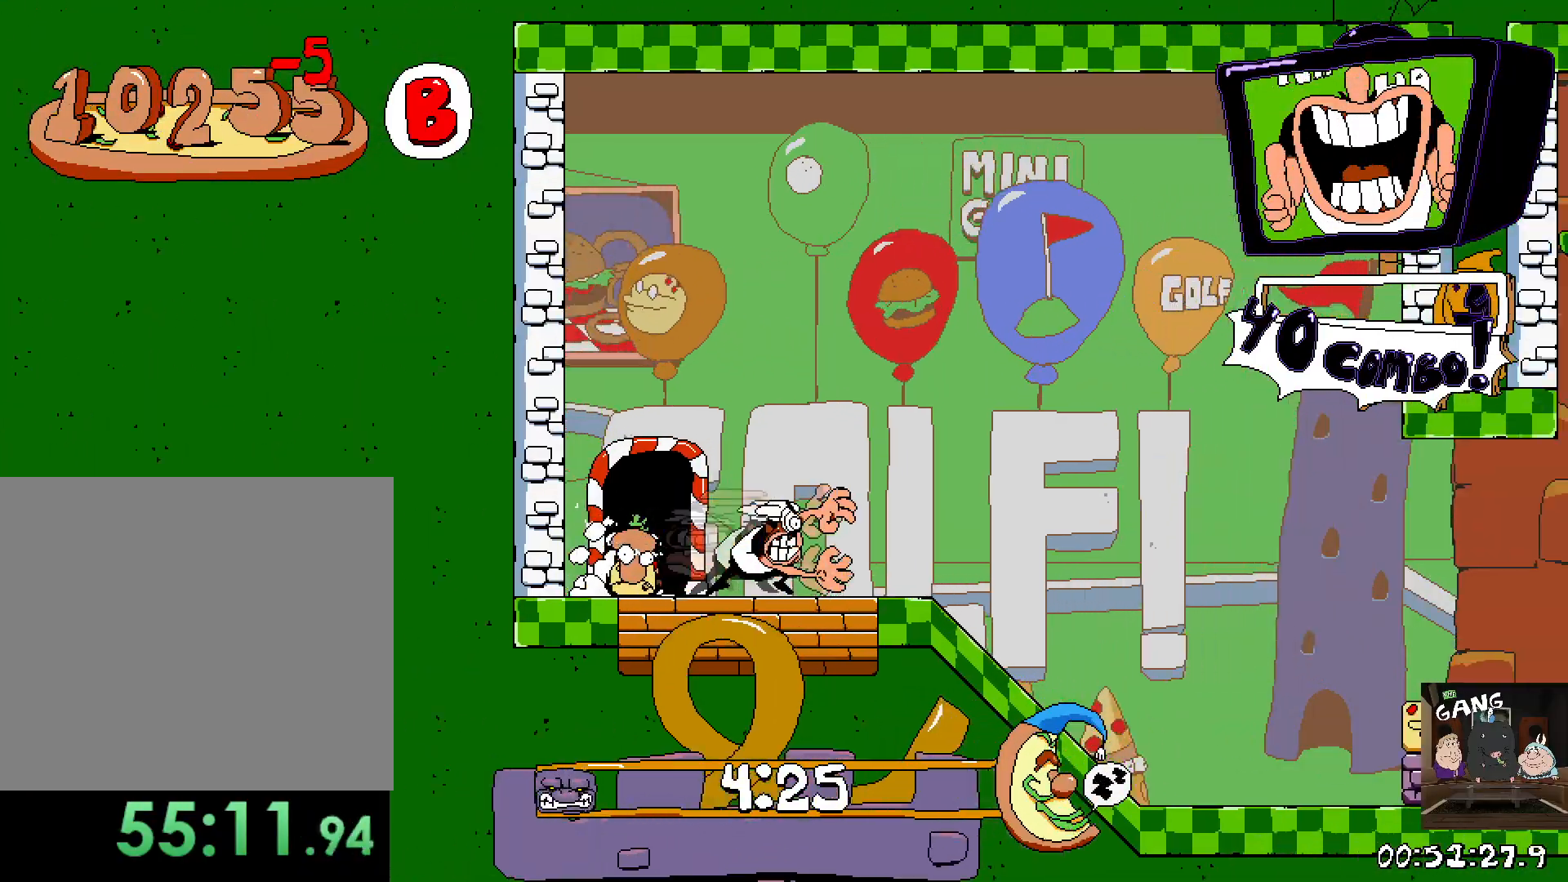
{"buttons": ["R2"], "left_stick": "right", "right_stick": "center", "events": []}
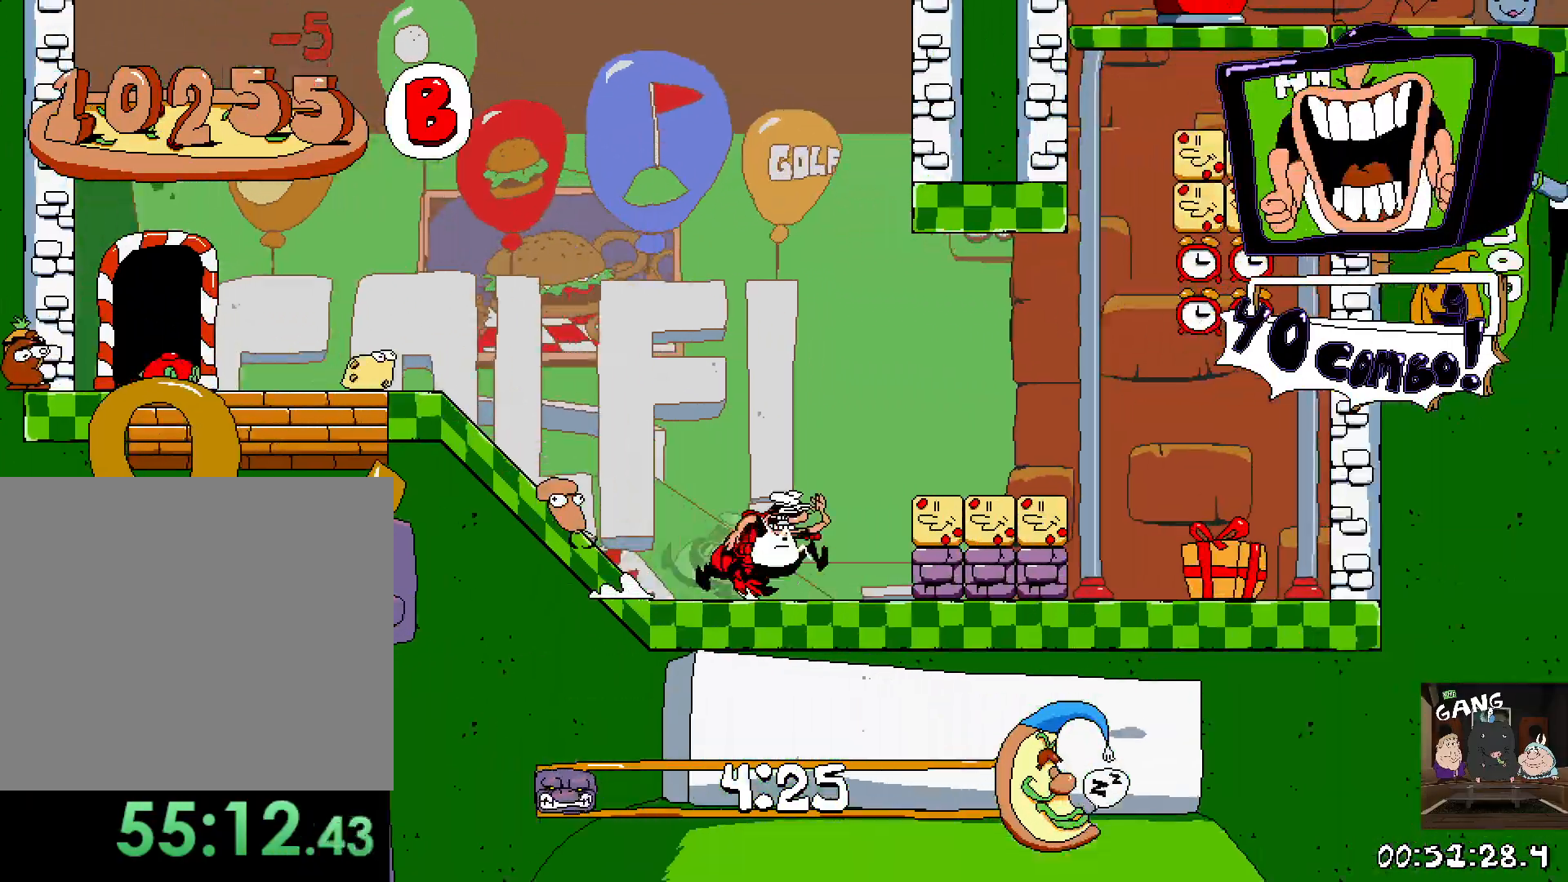
{"buttons": ["R2"], "left_stick": "center", "right_stick": "center", "events": [[500, "left_stick", "center"]]}
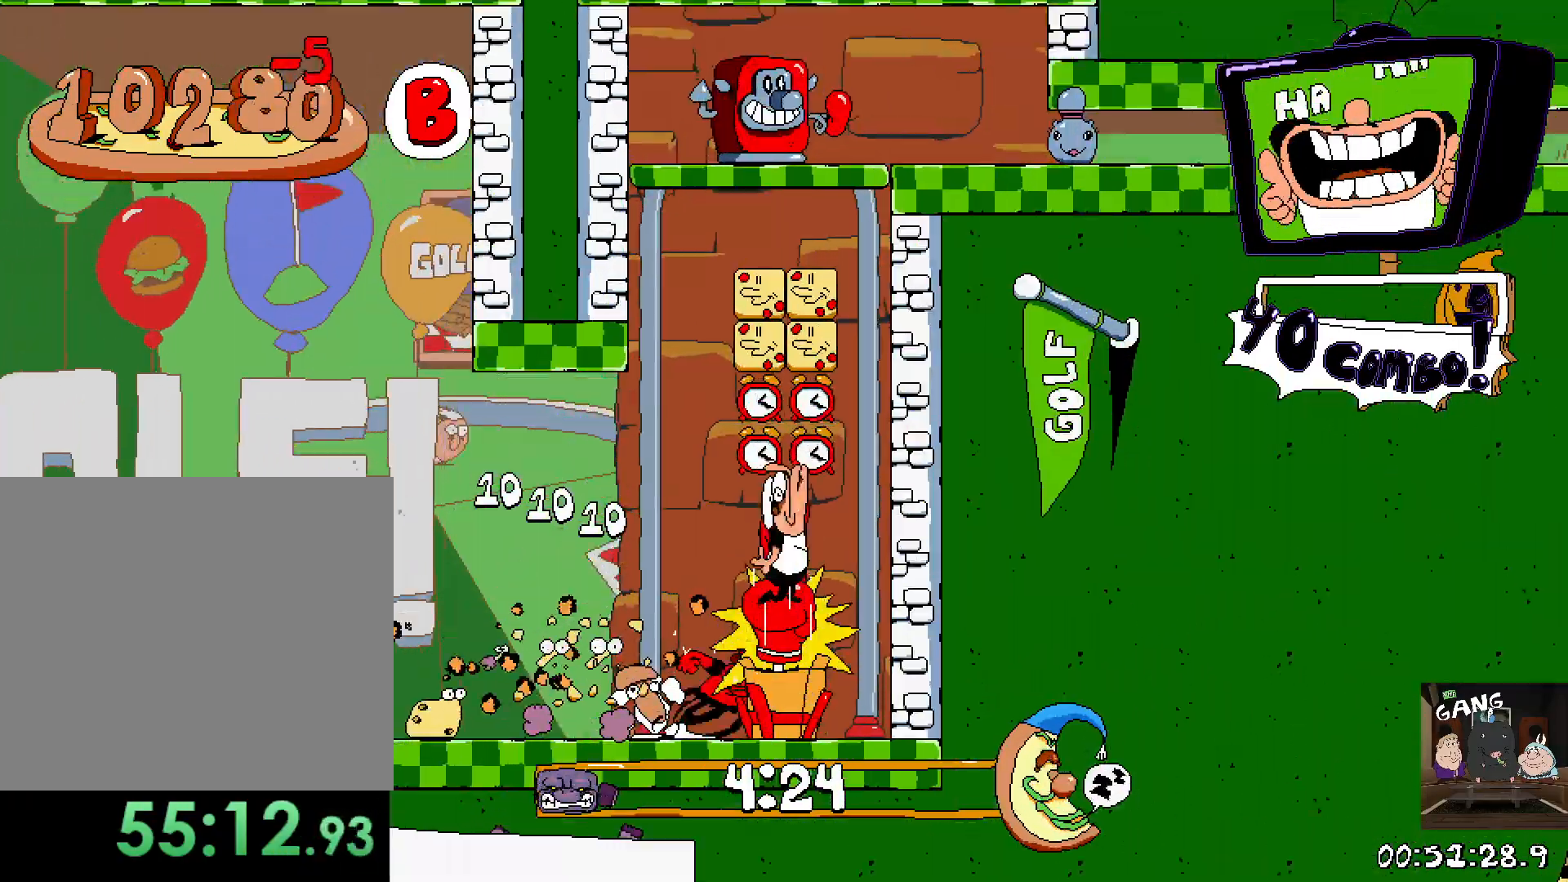
{"buttons": ["R2"], "left_stick": "up-right", "right_stick": "center", "events": [[183, "left_stick", "up-right"]]}